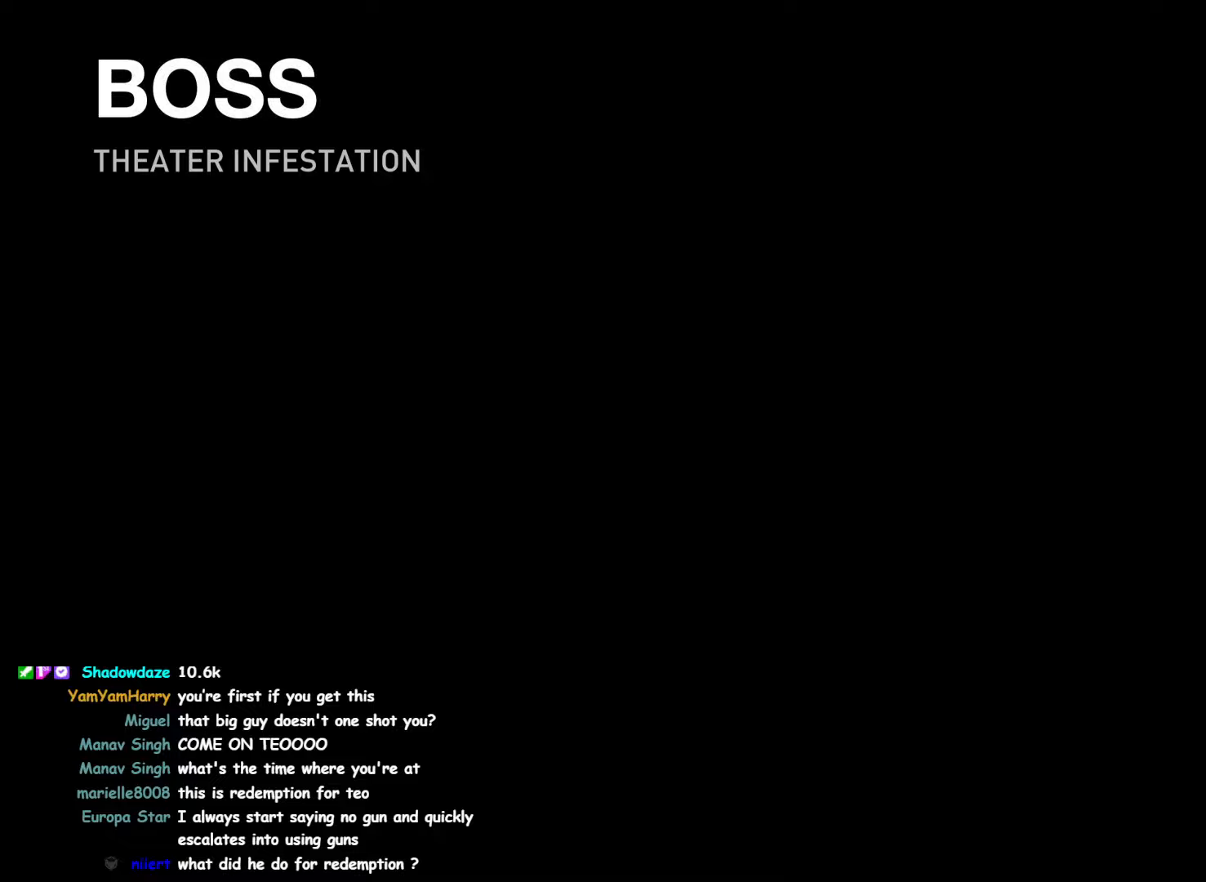
Gameplay with a controller (PlayStation layout); each line is a JSON object with the inputs held at the frame after it. "events" lists button and stick changes between this image and that frame as [ms after this image, input, new state], when the widget could be followed in between.
{"buttons": [], "left_stick": "right", "right_stick": "center", "events": [[366, "left_stick", "right"]]}
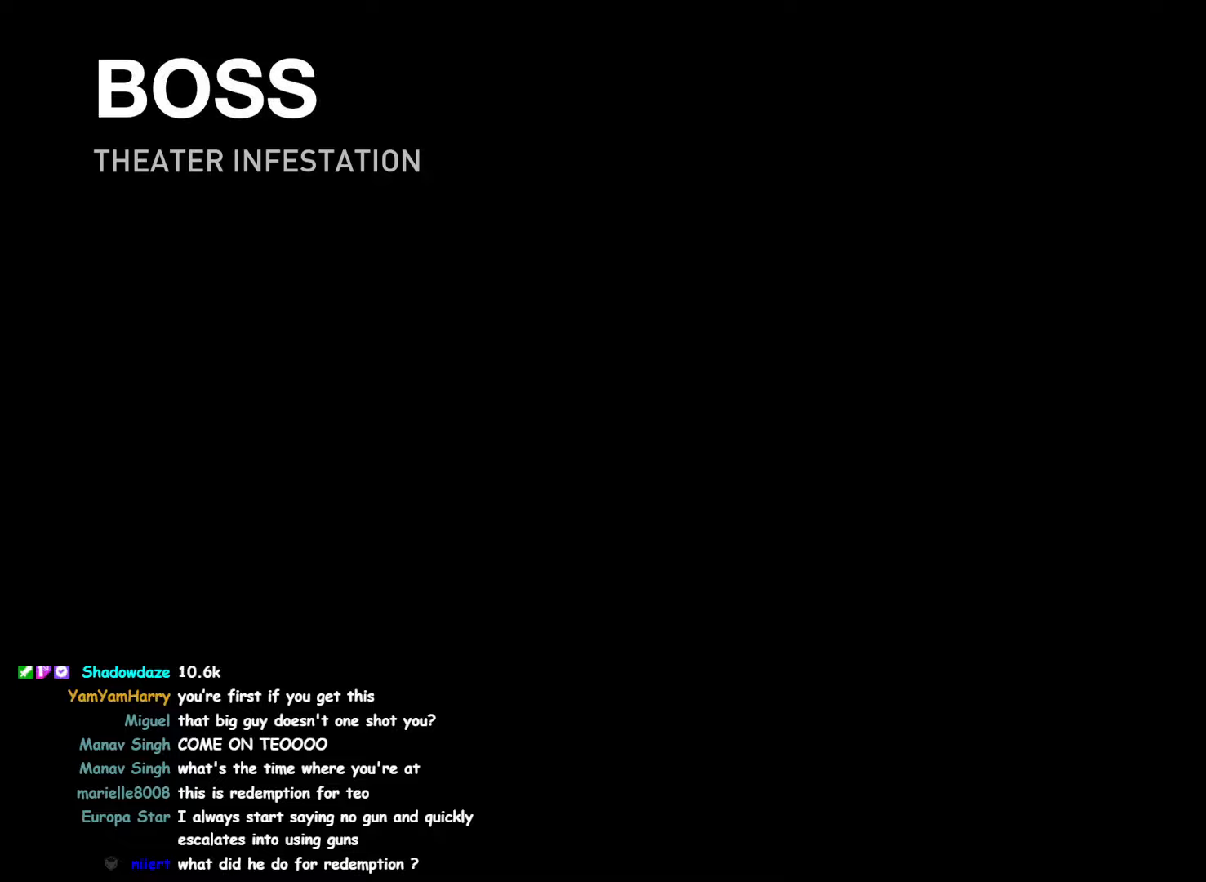
{"buttons": ["DPAD_UP"], "left_stick": "right", "right_stick": "center", "events": [[433, "DPAD_UP", "down"]]}
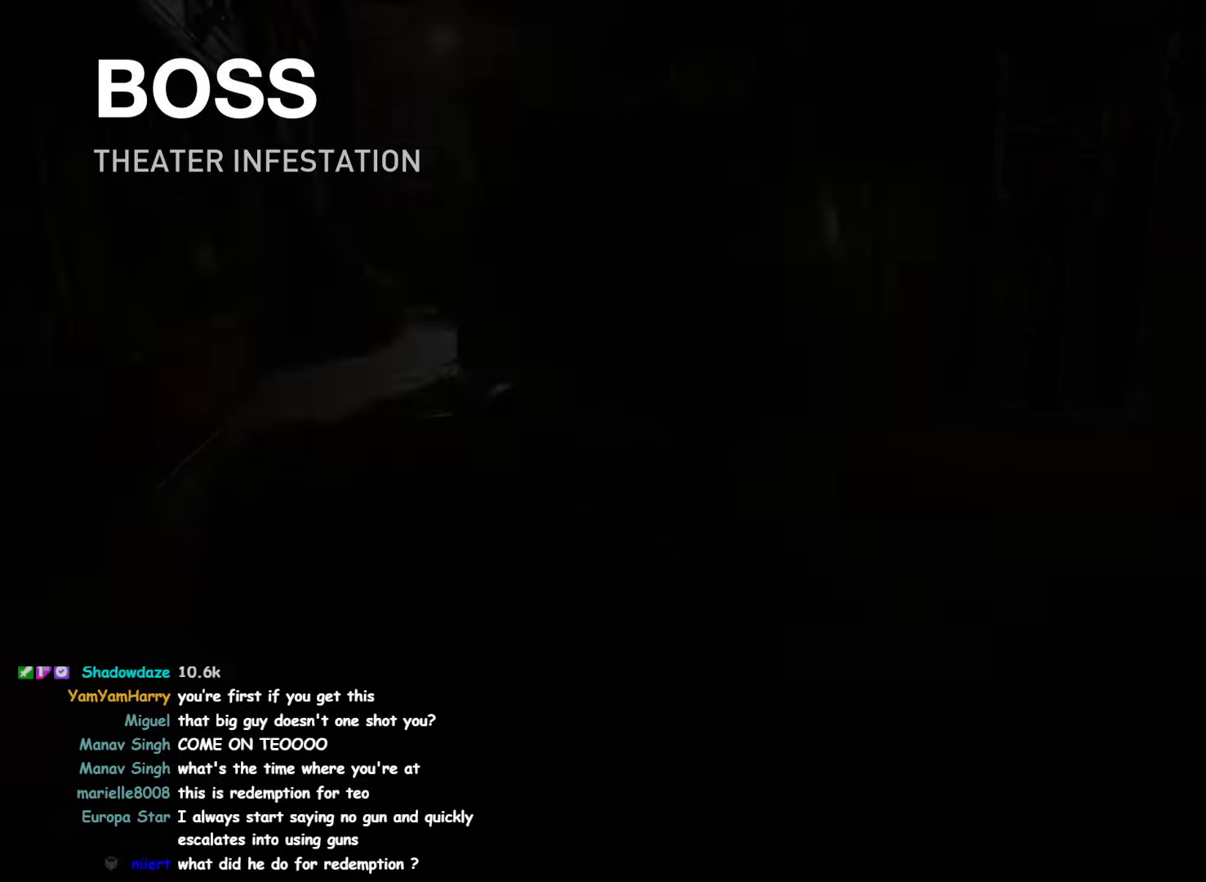
{"buttons": [], "left_stick": "up", "right_stick": "center", "events": [[16, "DPAD_UP", "up"], [116, "DPAD_UP", "down"], [200, "DPAD_UP", "up"], [316, "left_stick", "up"]]}
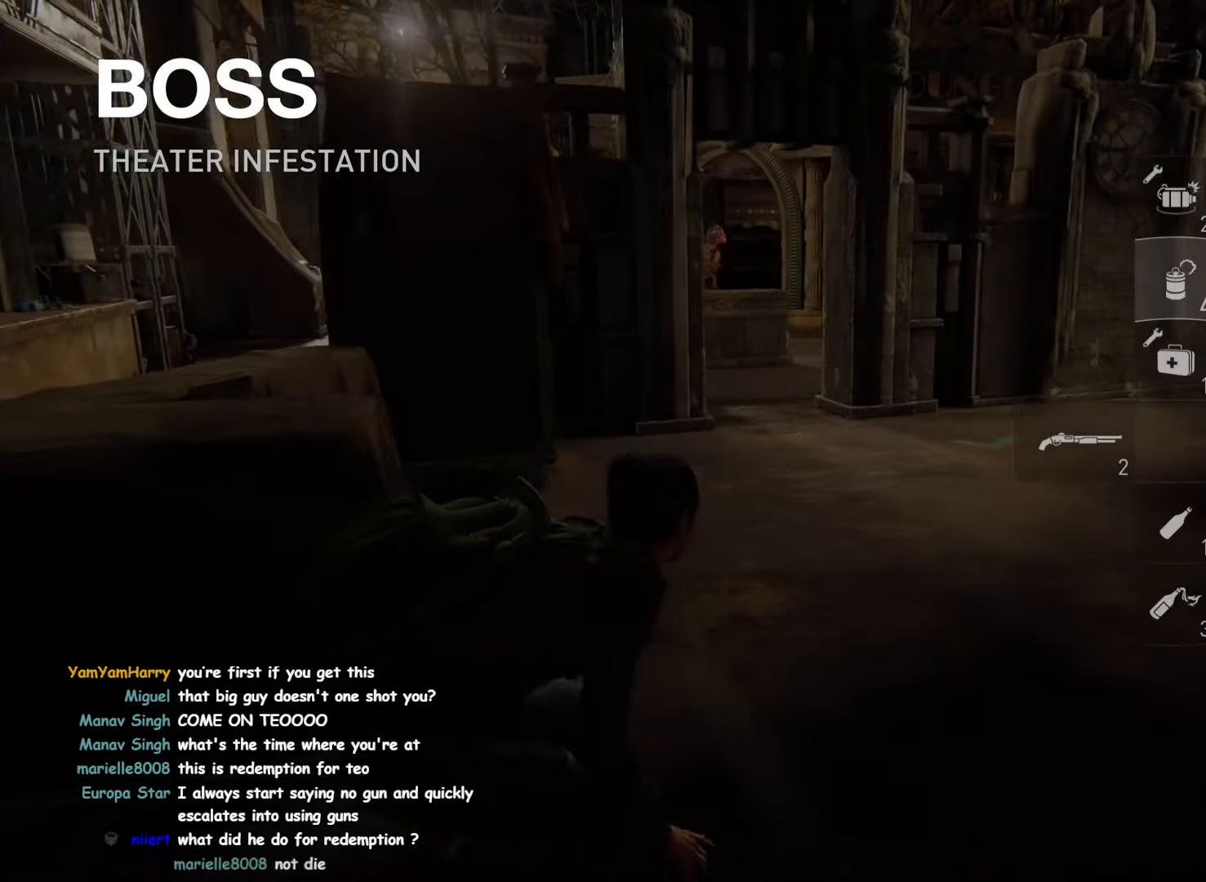
{"buttons": [], "left_stick": "up", "right_stick": "center", "events": []}
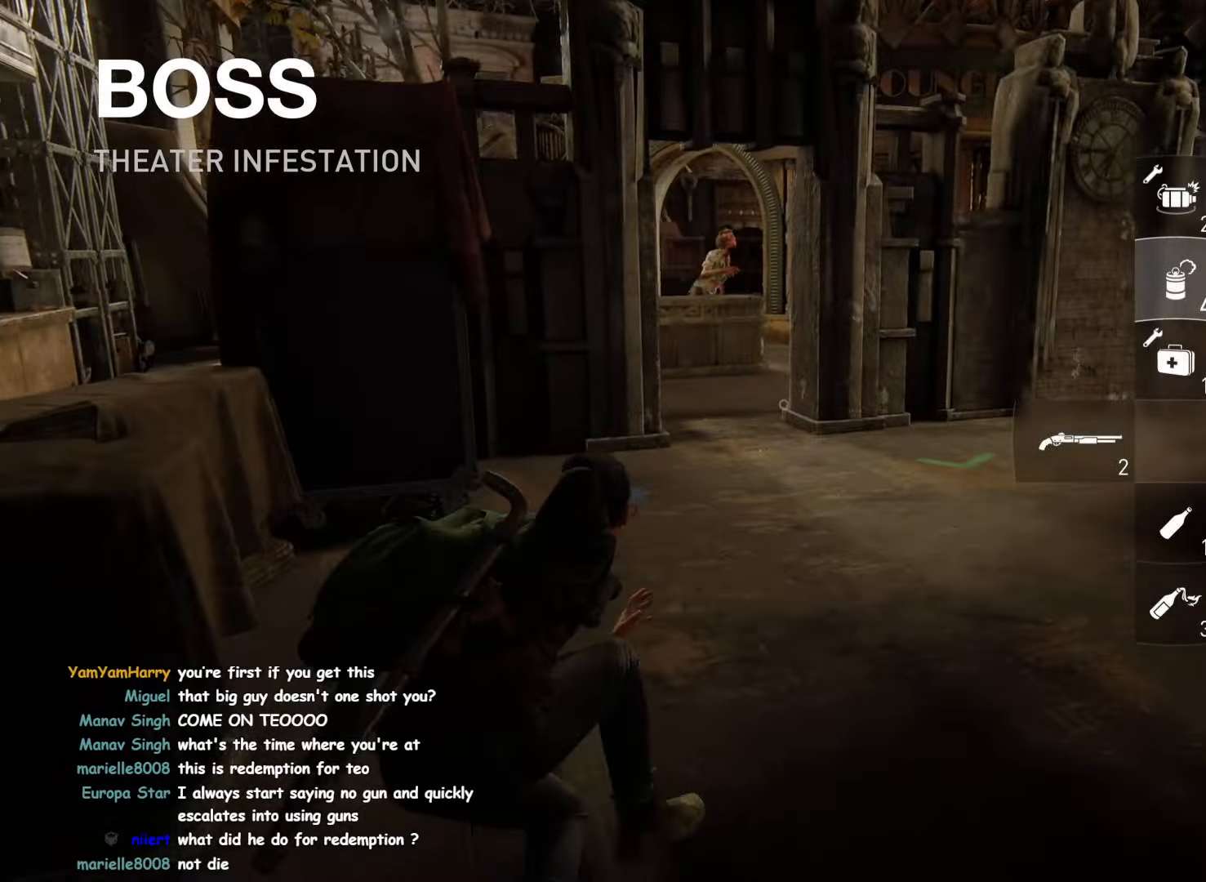
{"buttons": [], "left_stick": "up-left", "right_stick": "center", "events": [[217, "left_stick", "up-left"], [350, "DPAD_DOWN", "down"], [483, "DPAD_DOWN", "up"]]}
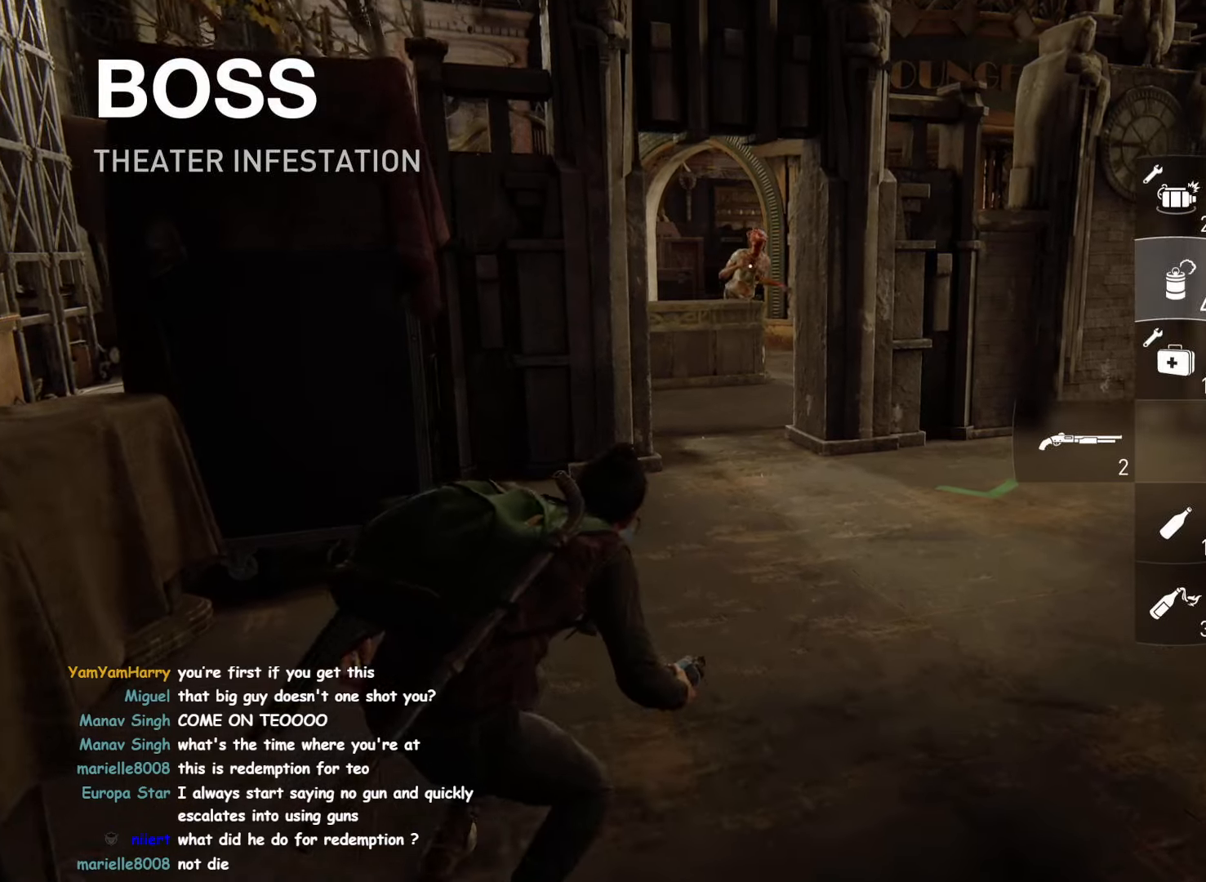
{"buttons": [], "left_stick": "up-left", "right_stick": "center", "events": [[250, "right_stick", "right"], [400, "right_stick", "center"]]}
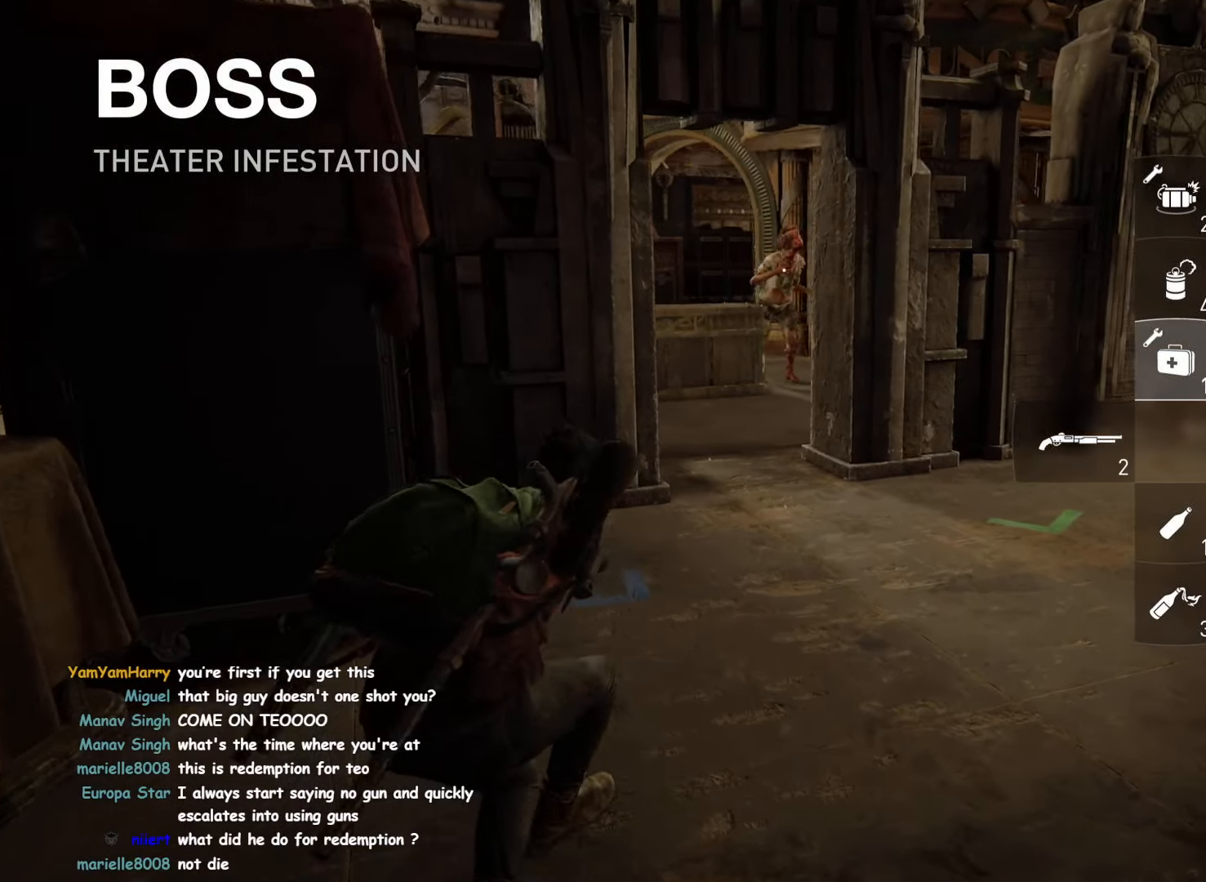
{"buttons": [], "left_stick": "center", "right_stick": "center", "events": [[17, "left_stick", "center"], [133, "DPAD_DOWN", "down"], [267, "DPAD_DOWN", "up"]]}
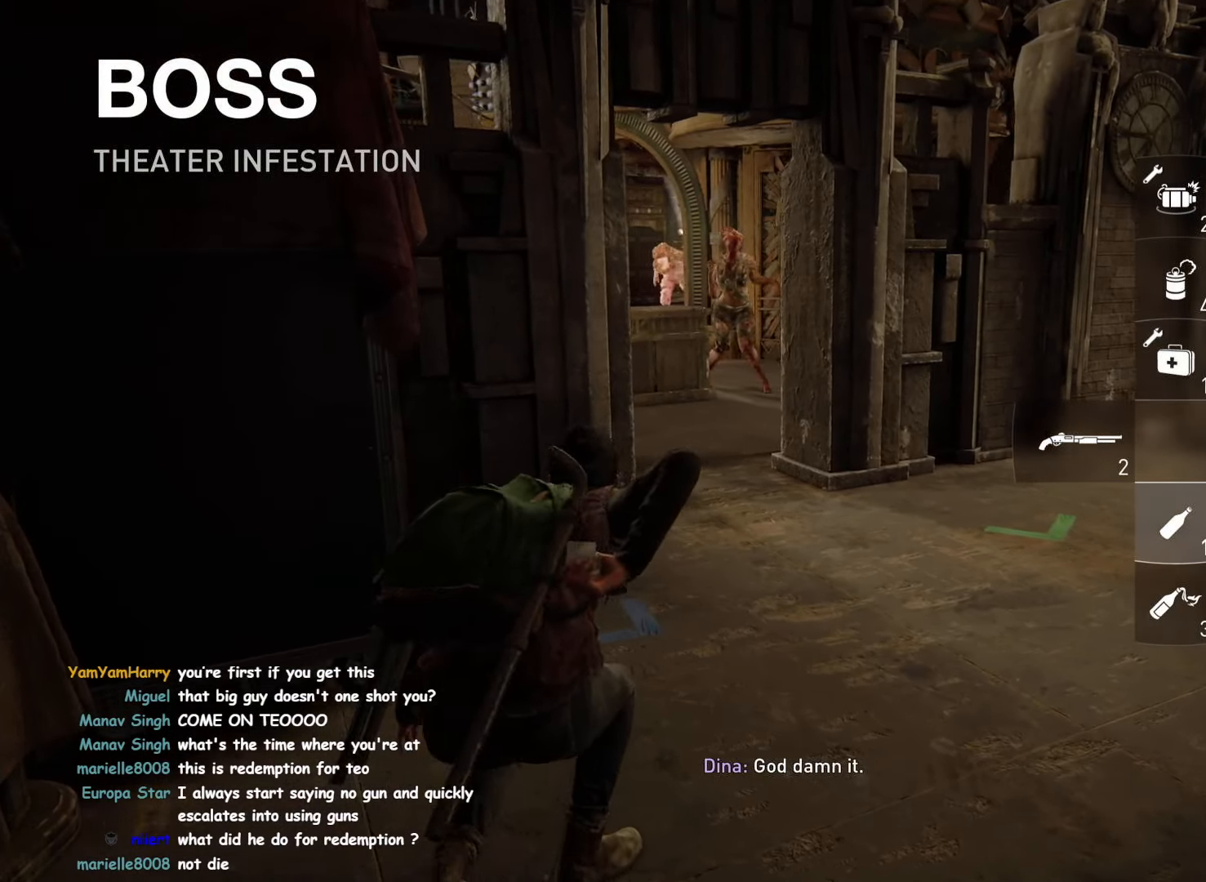
{"buttons": [], "left_stick": "up", "right_stick": "center", "events": [[167, "left_stick", "up"]]}
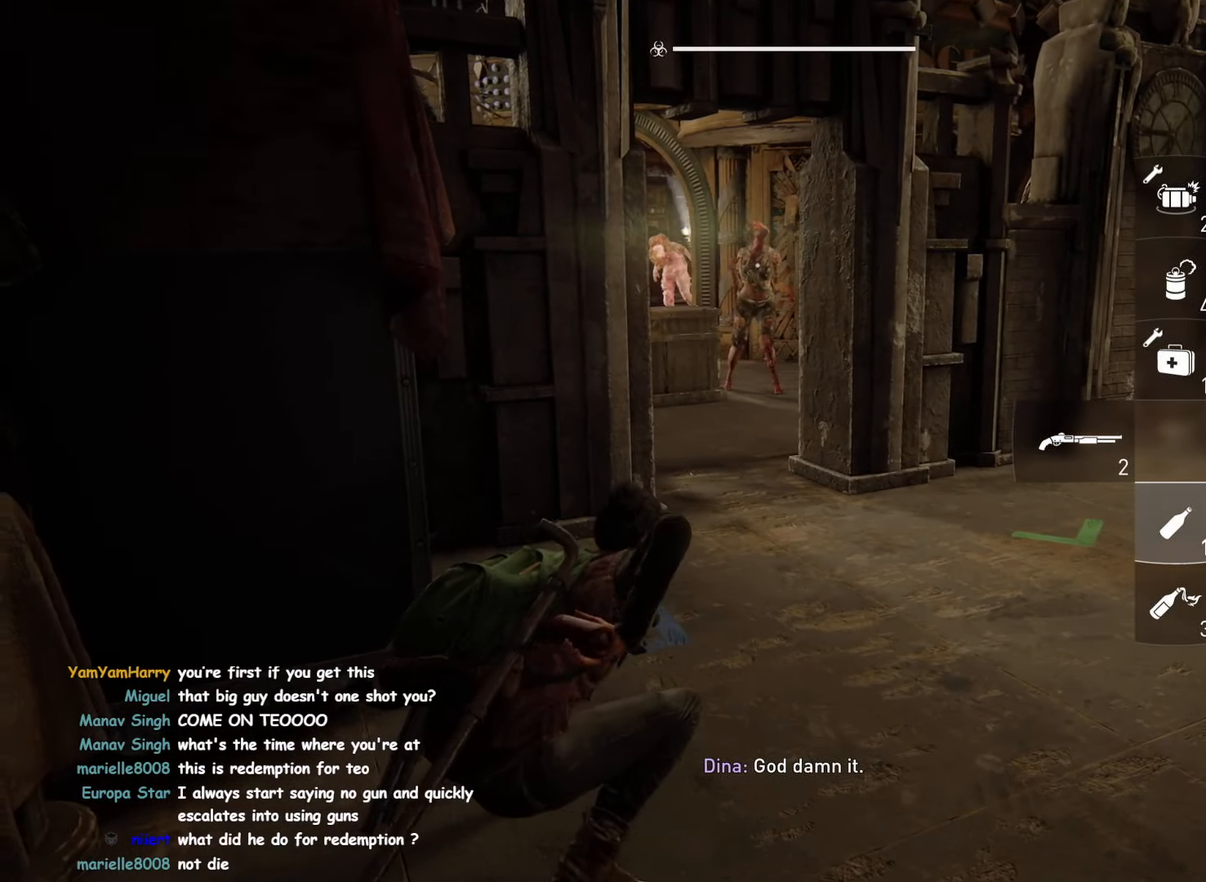
{"buttons": [], "left_stick": "up", "right_stick": "center", "events": []}
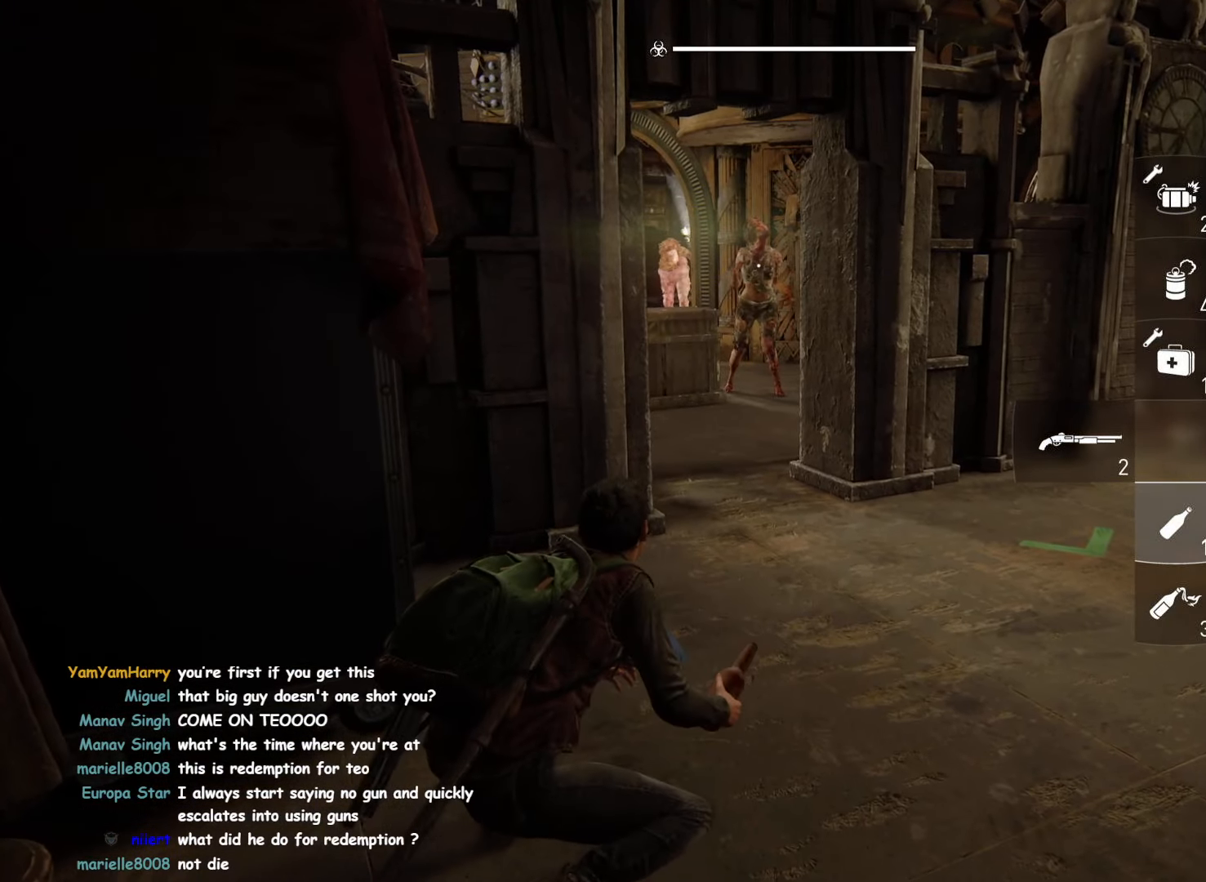
{"buttons": [], "left_stick": "center", "right_stick": "center", "events": [[367, "left_stick", "center"]]}
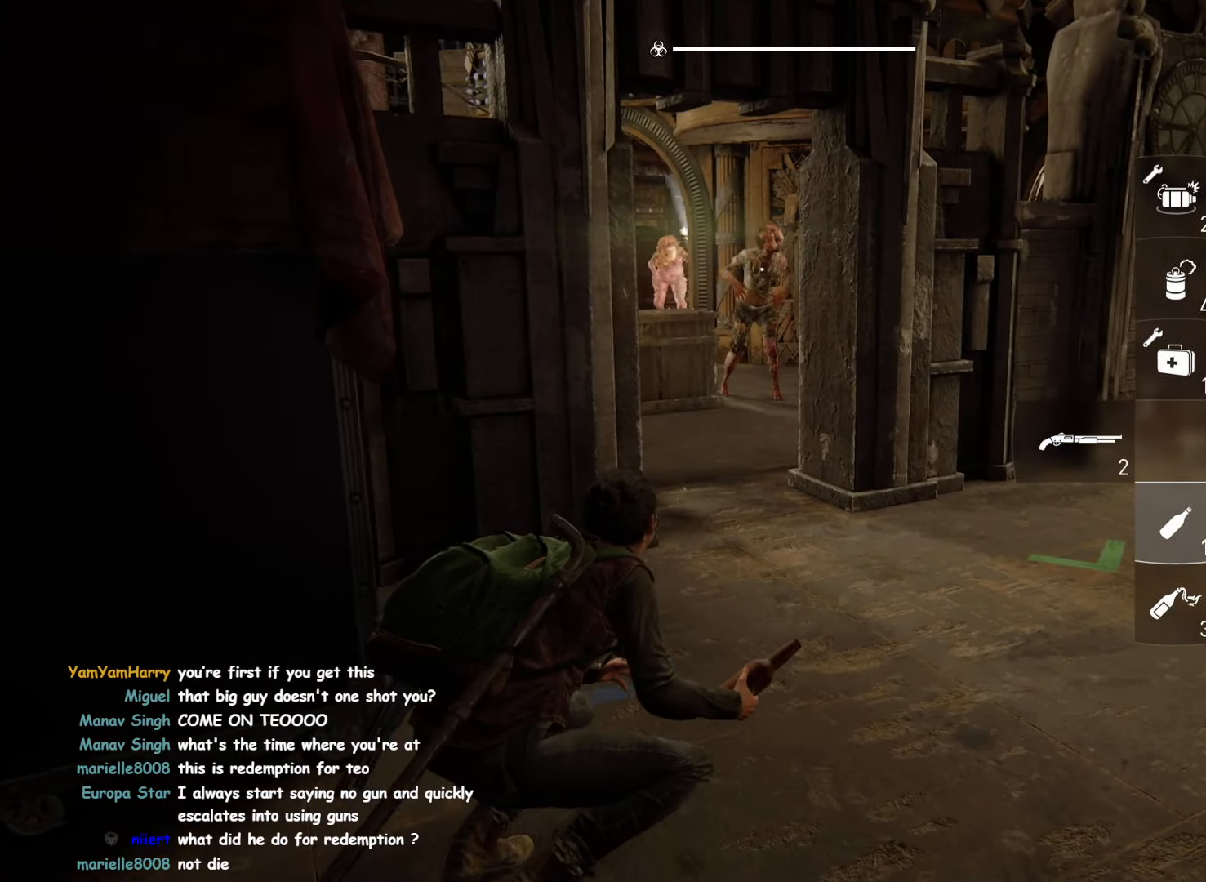
{"buttons": ["DPAD_UP"], "left_stick": "center", "right_stick": "center", "events": [[283, "DPAD_UP", "down"], [367, "DPAD_UP", "up"], [483, "DPAD_UP", "down"]]}
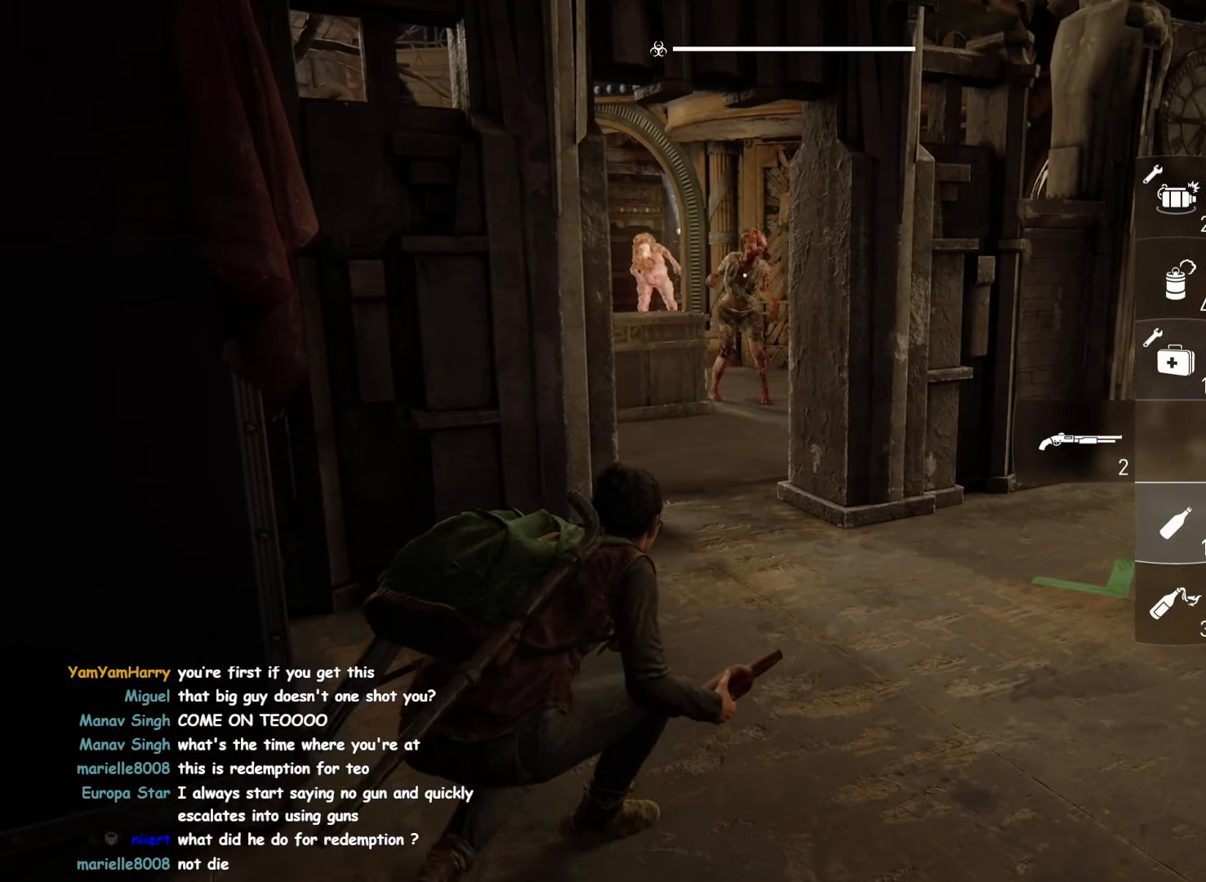
{"buttons": [], "left_stick": "center", "right_stick": "center", "events": [[67, "DPAD_UP", "up"]]}
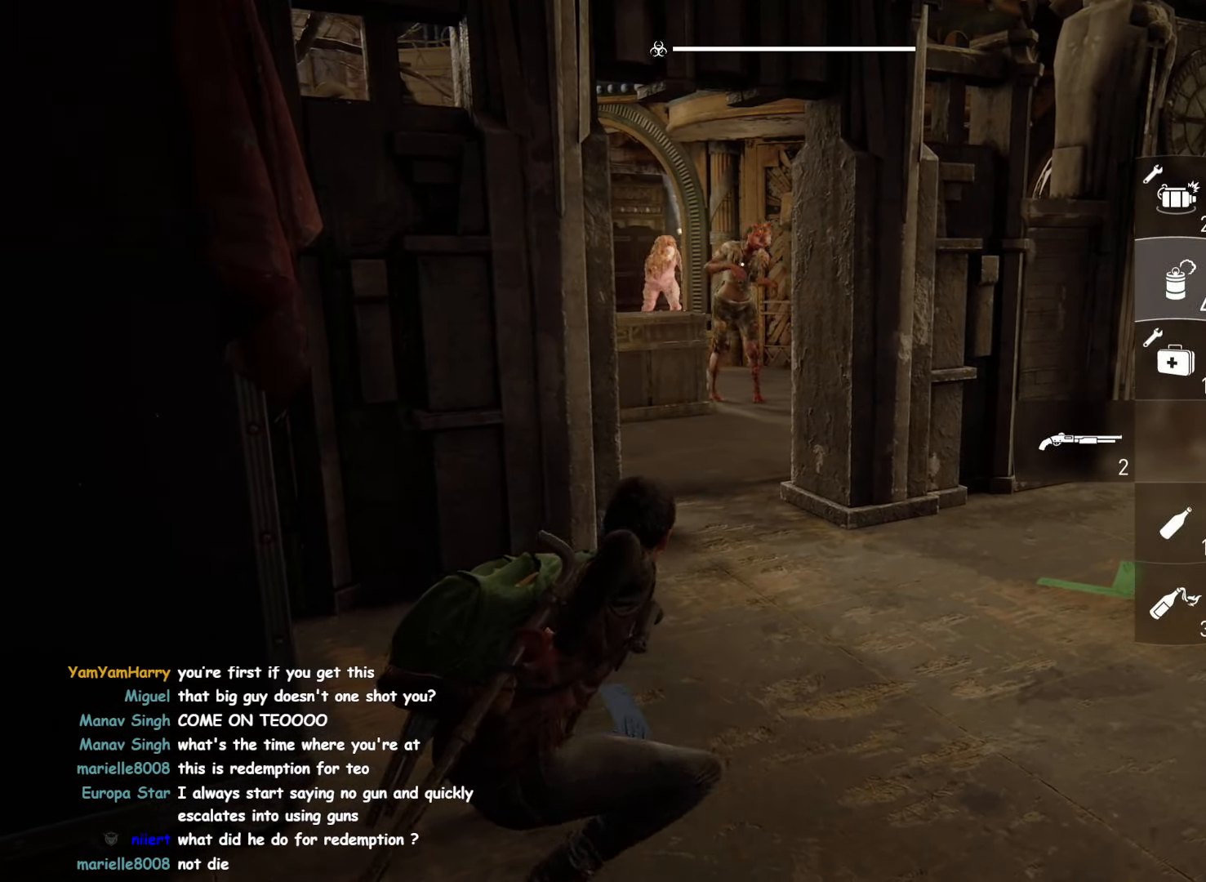
{"buttons": [], "left_stick": "center", "right_stick": "center", "events": []}
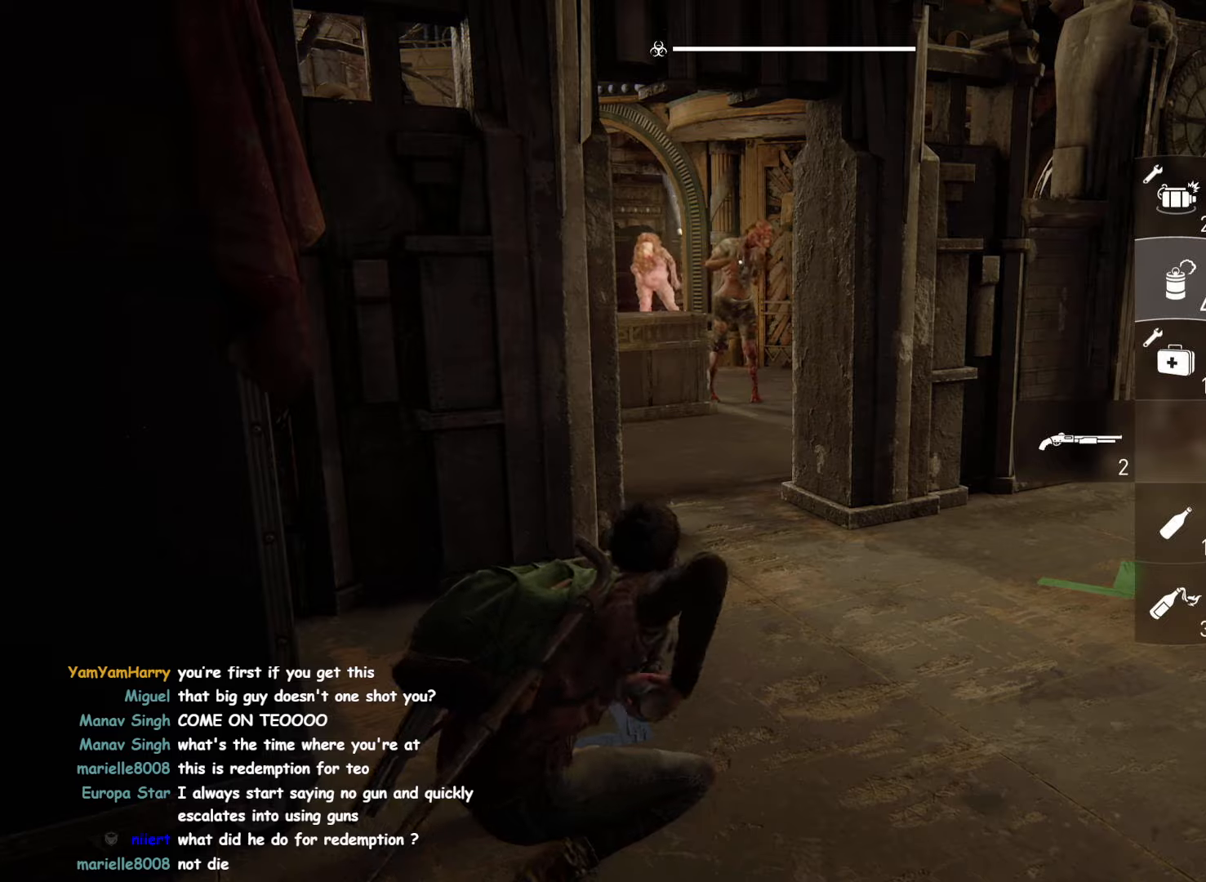
{"buttons": [], "left_stick": "center", "right_stick": "center", "events": []}
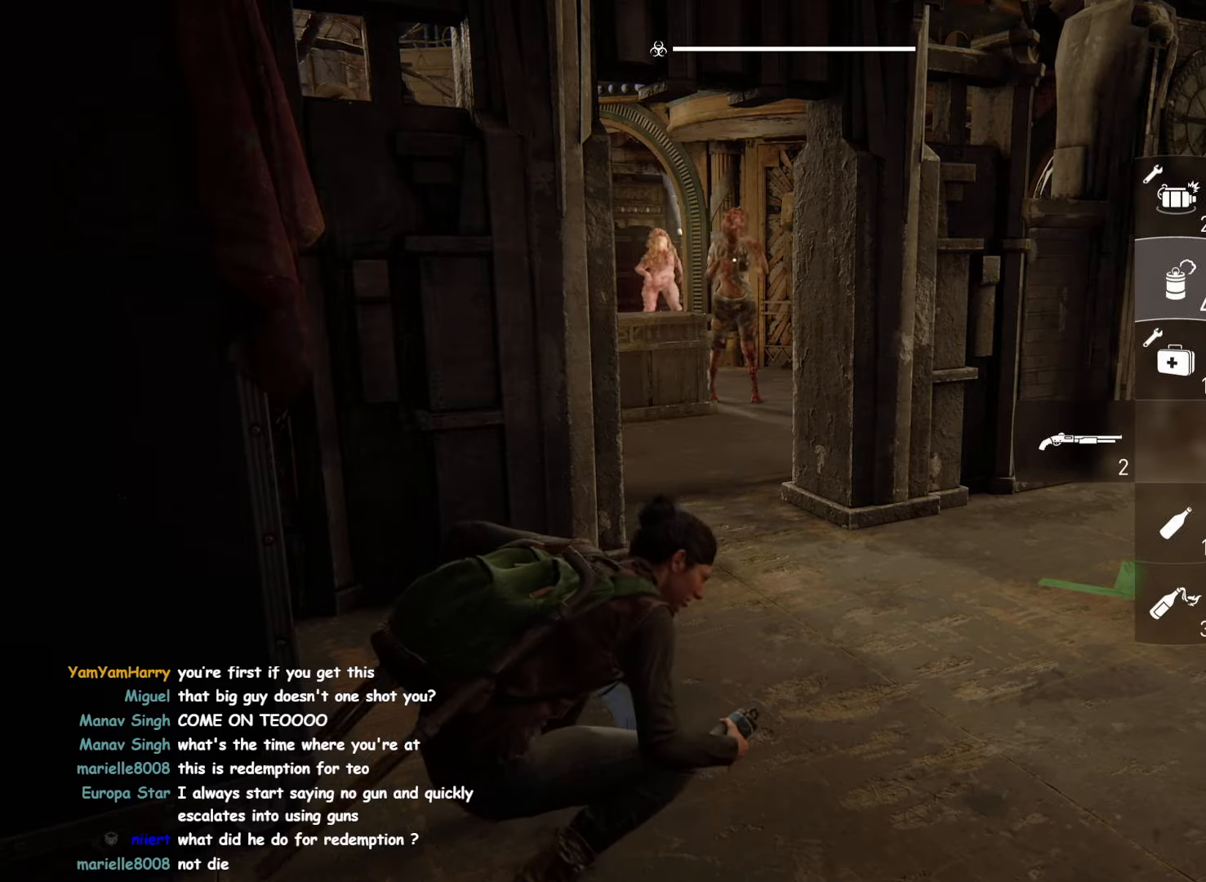
{"buttons": ["R2"], "left_stick": "center", "right_stick": "center", "events": [[500, "R2", "down"]]}
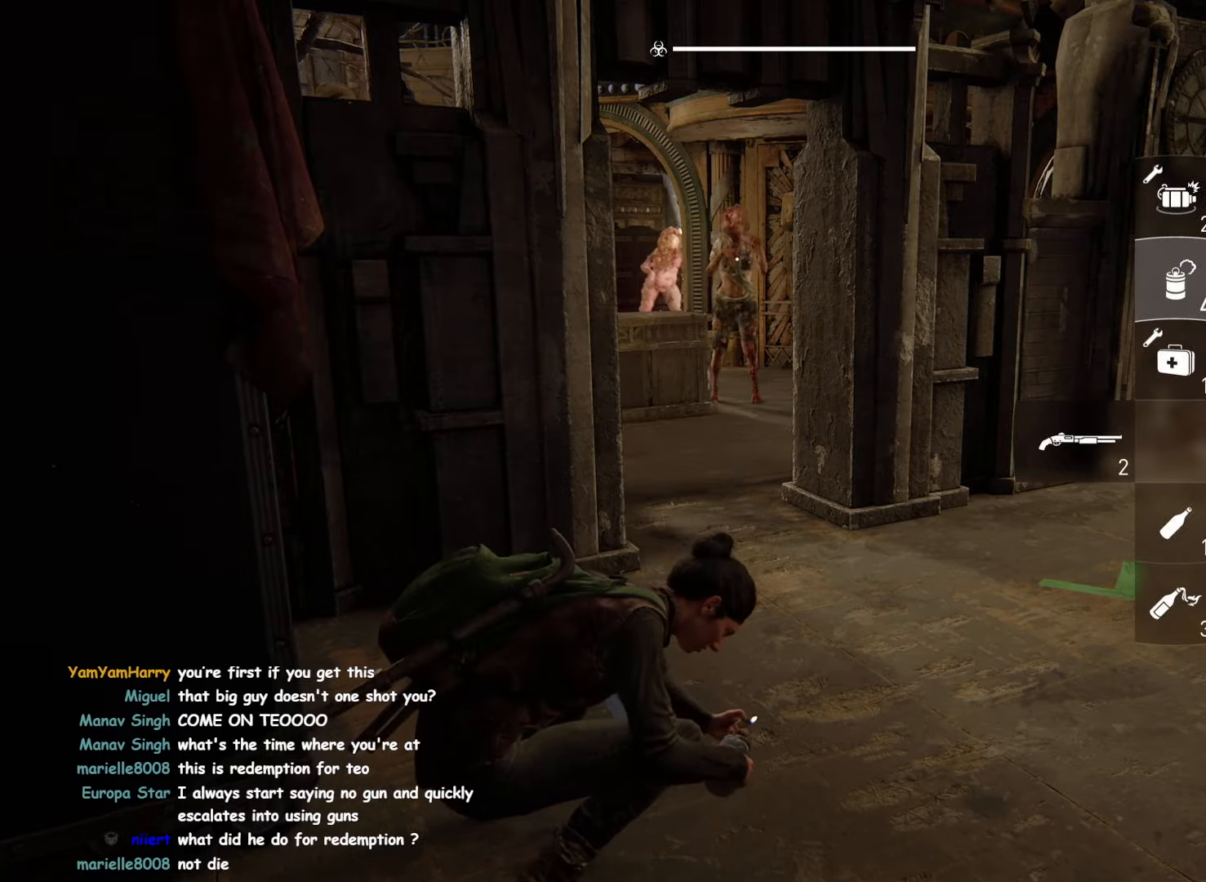
{"buttons": [], "left_stick": "center", "right_stick": "center", "events": [[217, "R2", "up"]]}
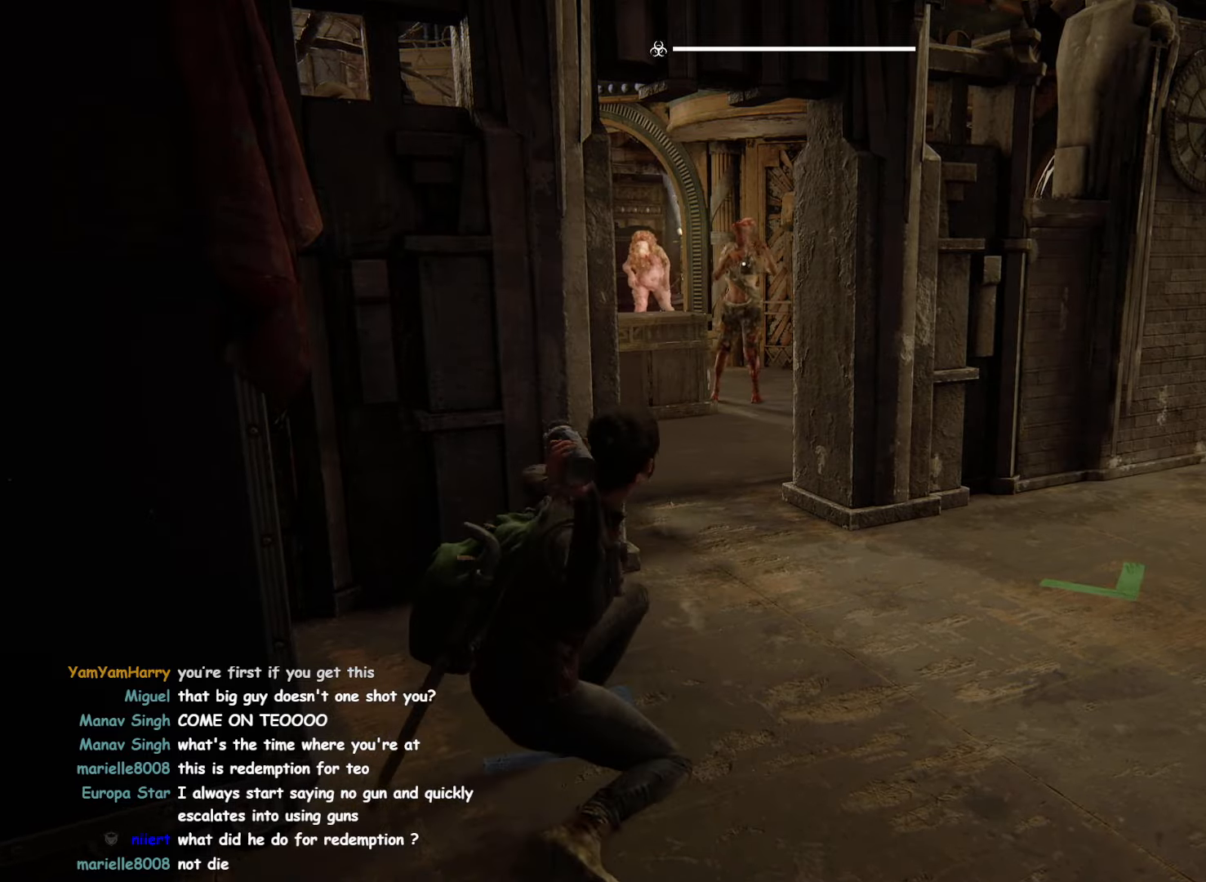
{"buttons": ["L1"], "left_stick": "up", "right_stick": "center", "events": [[134, "L1", "down"], [134, "left_stick", "up"], [184, "right_stick", "down"], [417, "right_stick", "center"]]}
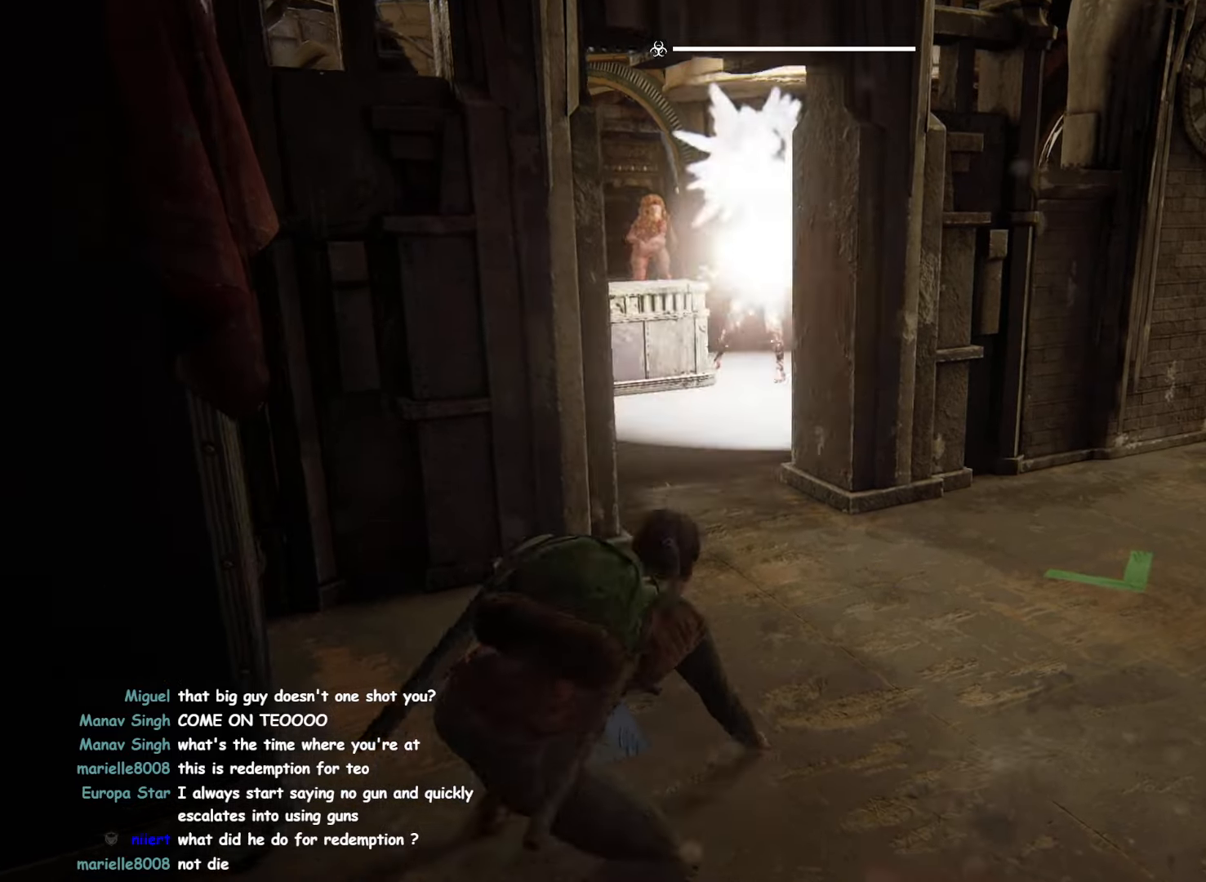
{"buttons": ["L1"], "left_stick": "up", "right_stick": "center", "events": []}
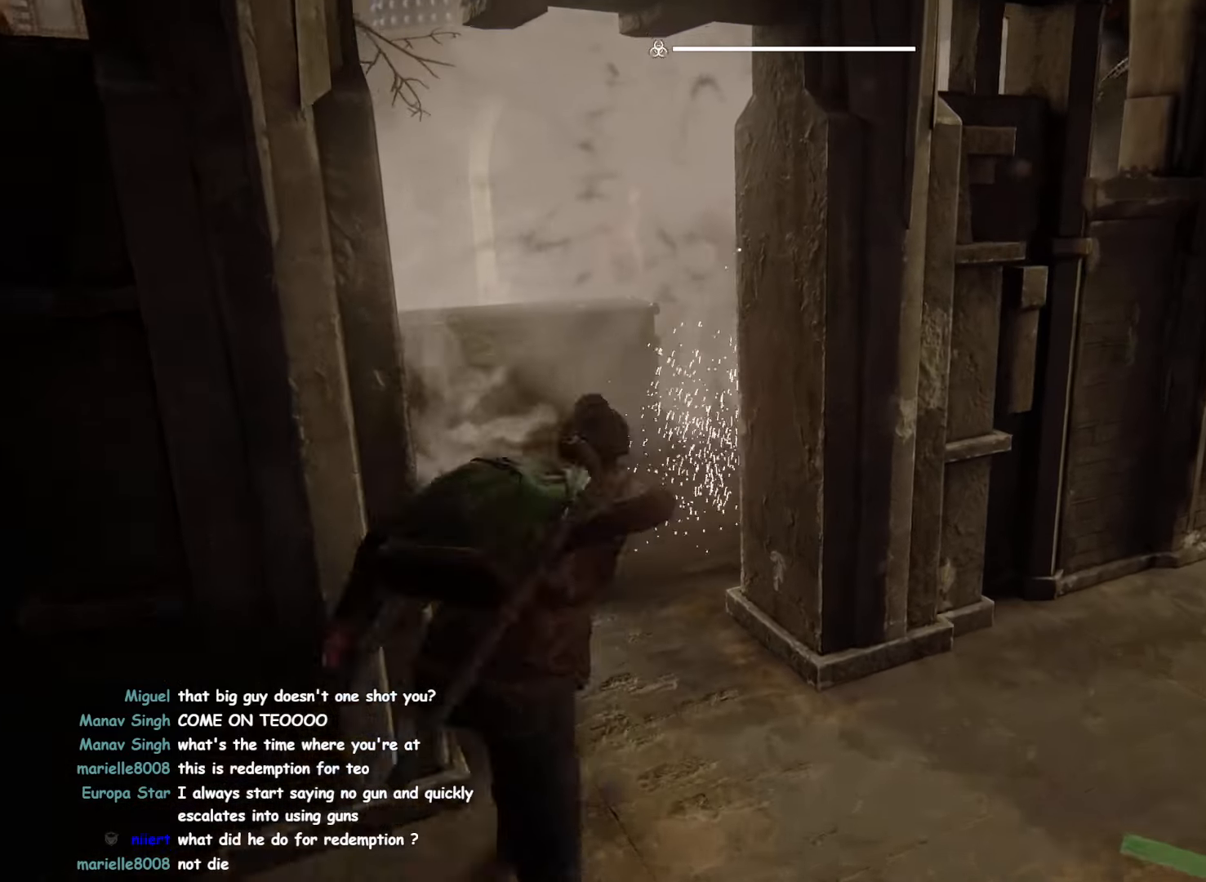
{"buttons": ["SQUARE"], "left_stick": "up", "right_stick": "center", "events": [[284, "L1", "up"], [450, "SQUARE", "down"]]}
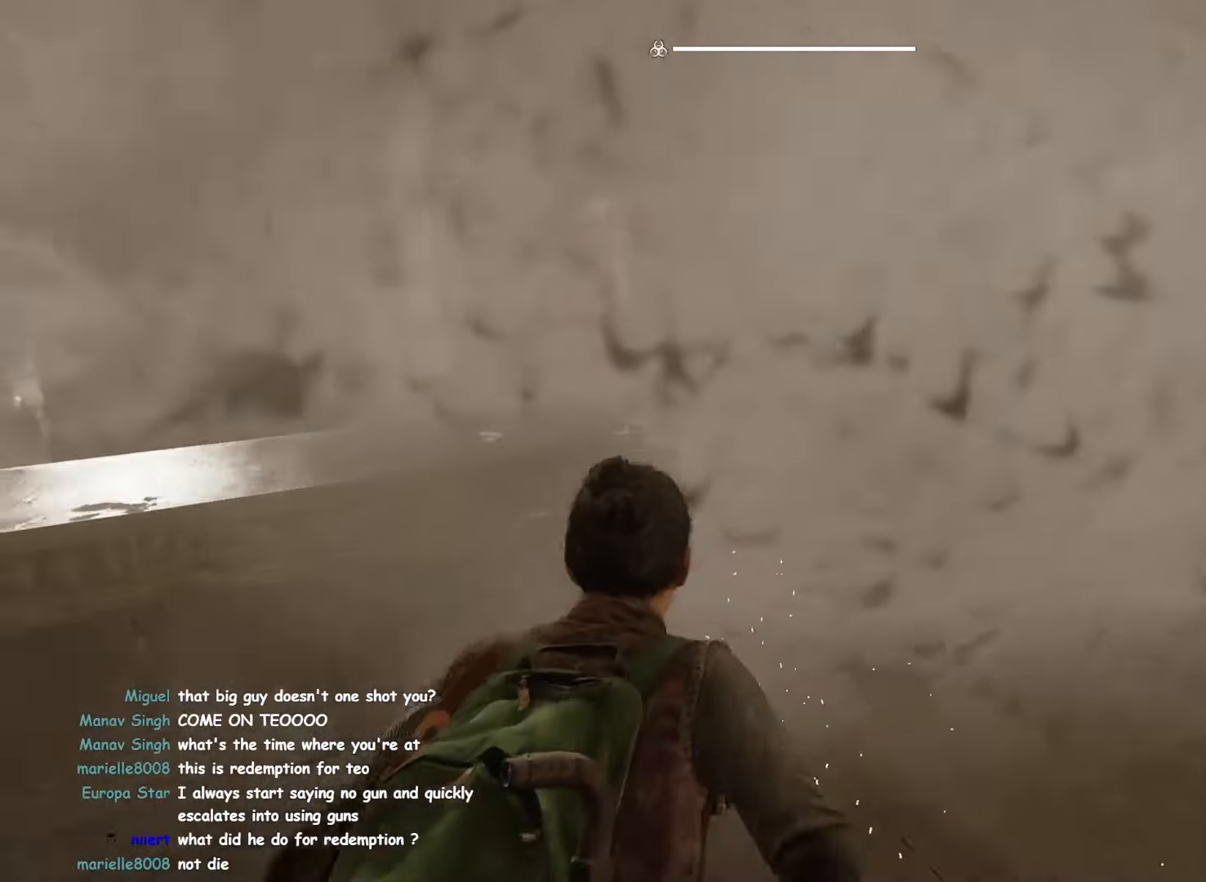
{"buttons": [], "left_stick": "up", "right_stick": "center", "events": [[100, "SQUARE", "up"]]}
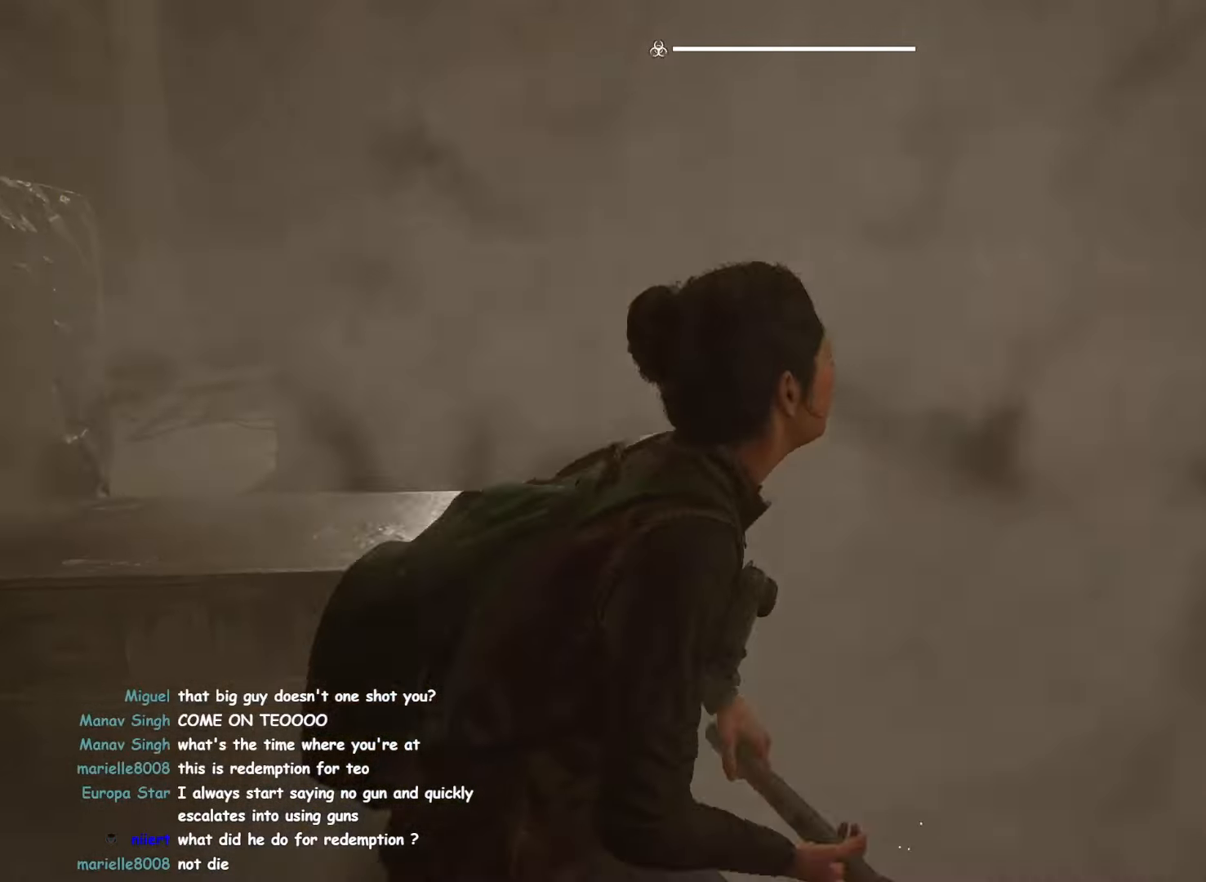
{"buttons": ["L1"], "left_stick": "down", "right_stick": "center", "events": [[50, "left_stick", "center"], [167, "left_stick", "down"], [350, "L1", "down"]]}
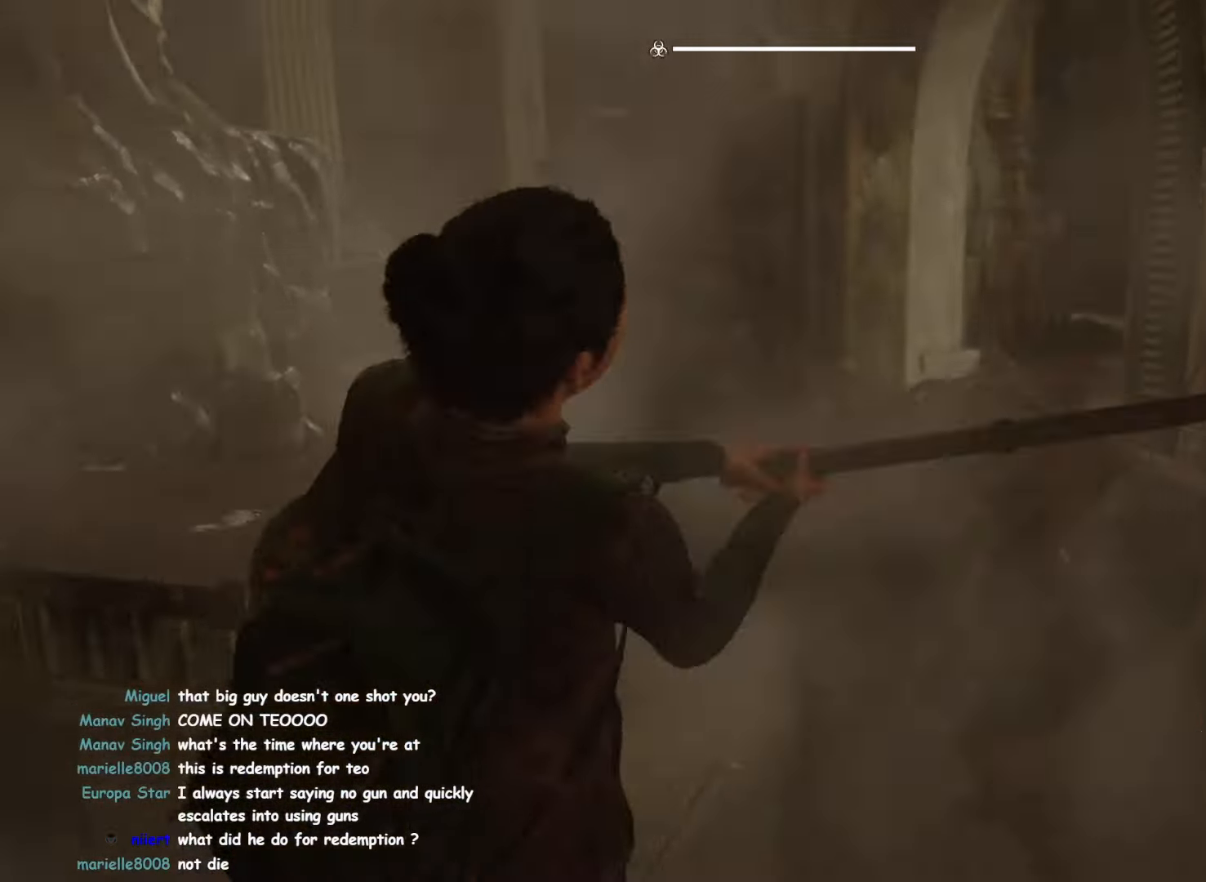
{"buttons": ["L1"], "left_stick": "down-left", "right_stick": "right", "events": [[83, "left_stick", "down-left"], [183, "right_stick", "right"], [333, "right_stick", "center"], [450, "right_stick", "right"]]}
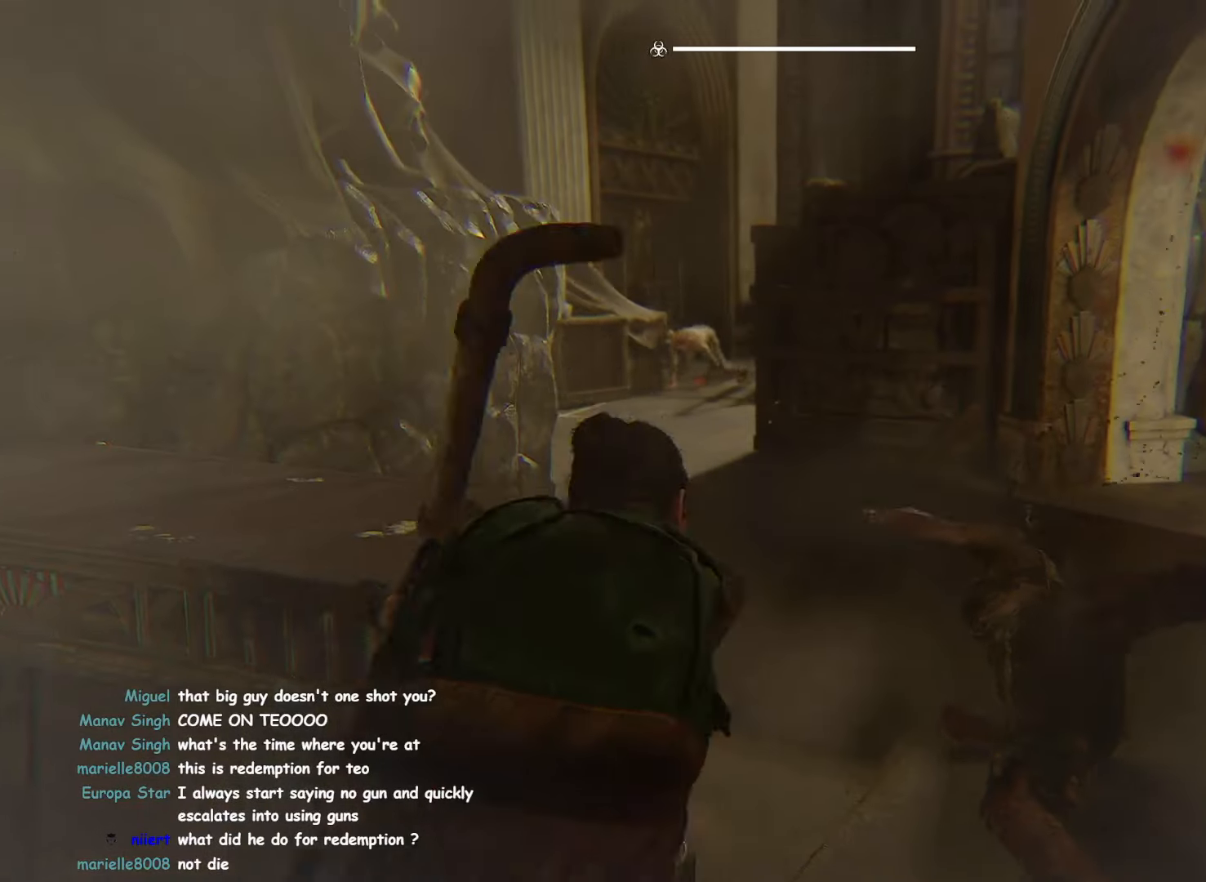
{"buttons": ["L1"], "left_stick": "down-left", "right_stick": "right", "events": [[50, "DPAD_DOWN", "down"], [100, "right_stick", "center"], [150, "DPAD_DOWN", "up"], [350, "right_stick", "right"]]}
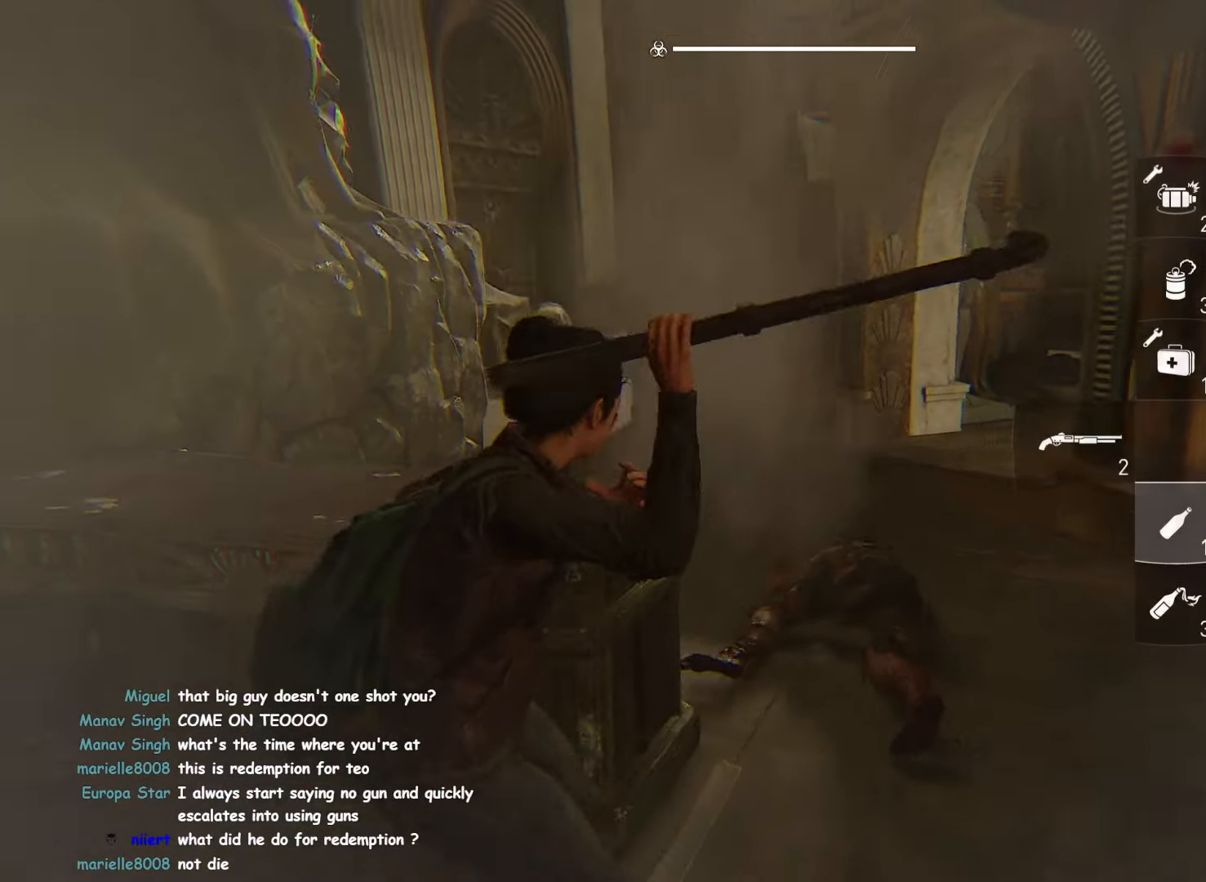
{"buttons": ["L1"], "left_stick": "down-right", "right_stick": "down-right", "events": [[50, "right_stick", "center"], [250, "left_stick", "down"], [433, "left_stick", "down-right"], [483, "right_stick", "down-right"]]}
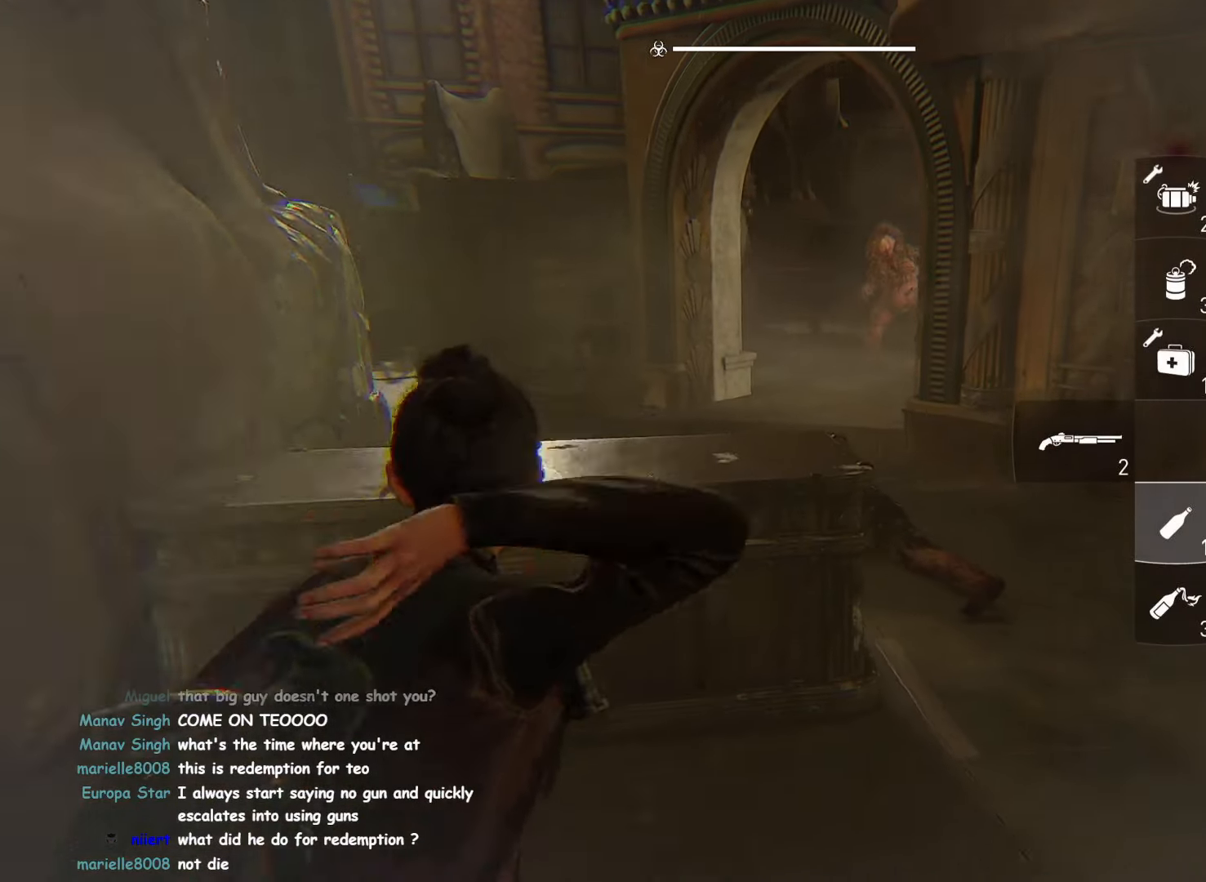
{"buttons": ["L1", "DPAD_RIGHT"], "left_stick": "down-right", "right_stick": "up-left", "events": [[100, "right_stick", "center"], [200, "right_stick", "left"], [416, "DPAD_RIGHT", "down"], [500, "right_stick", "up-left"]]}
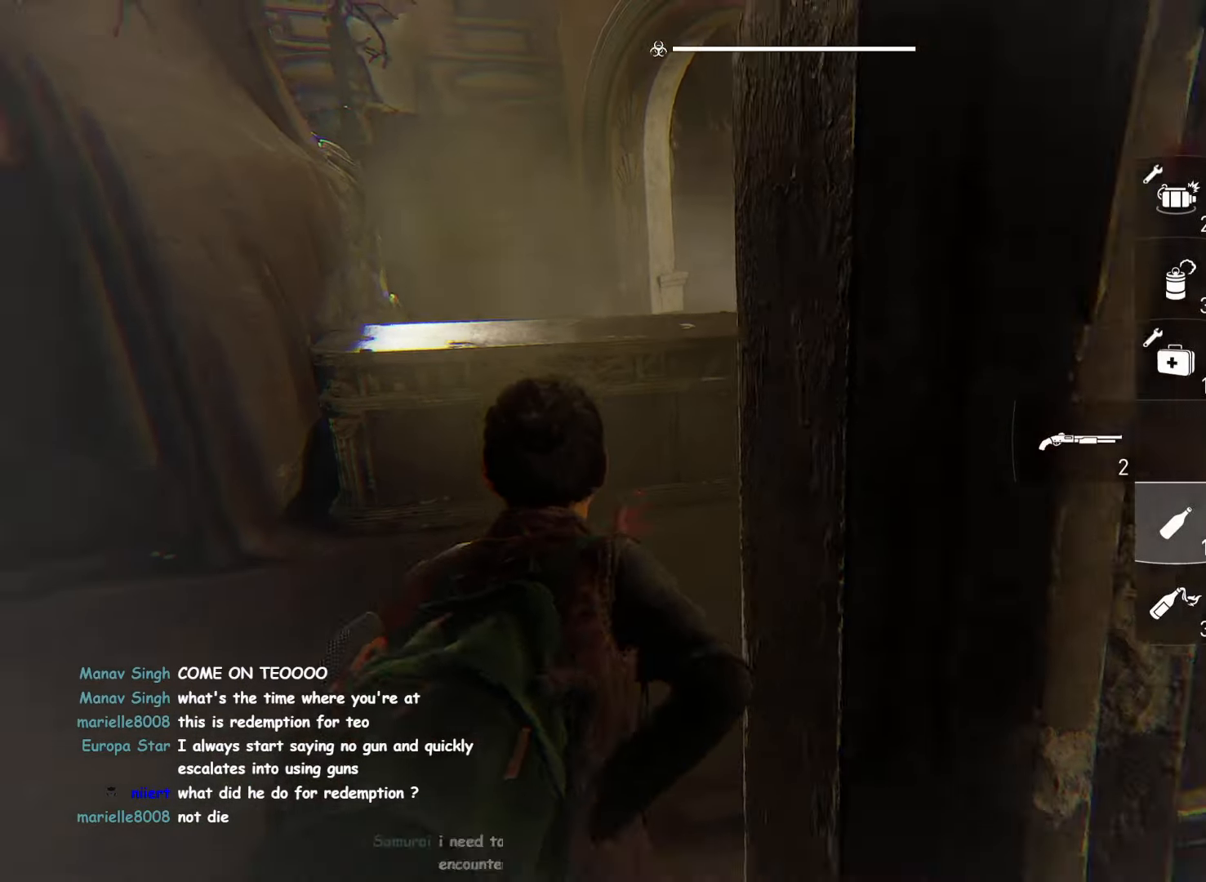
{"buttons": ["L1"], "left_stick": "down-left", "right_stick": "center"}
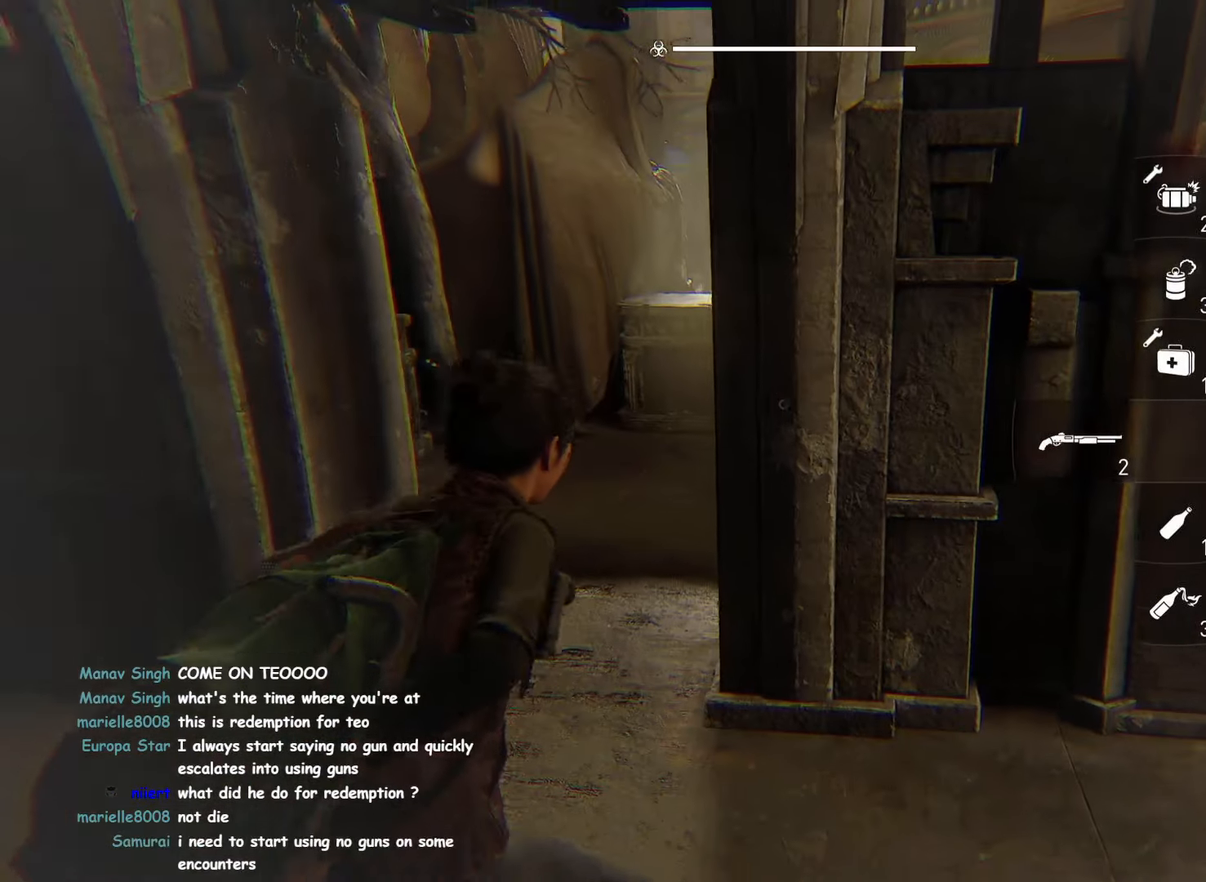
{"buttons": [], "left_stick": "down-left", "right_stick": "center", "events": [[16, "DPAD_DOWN", "down"], [116, "DPAD_DOWN", "up"], [433, "L1", "up"]]}
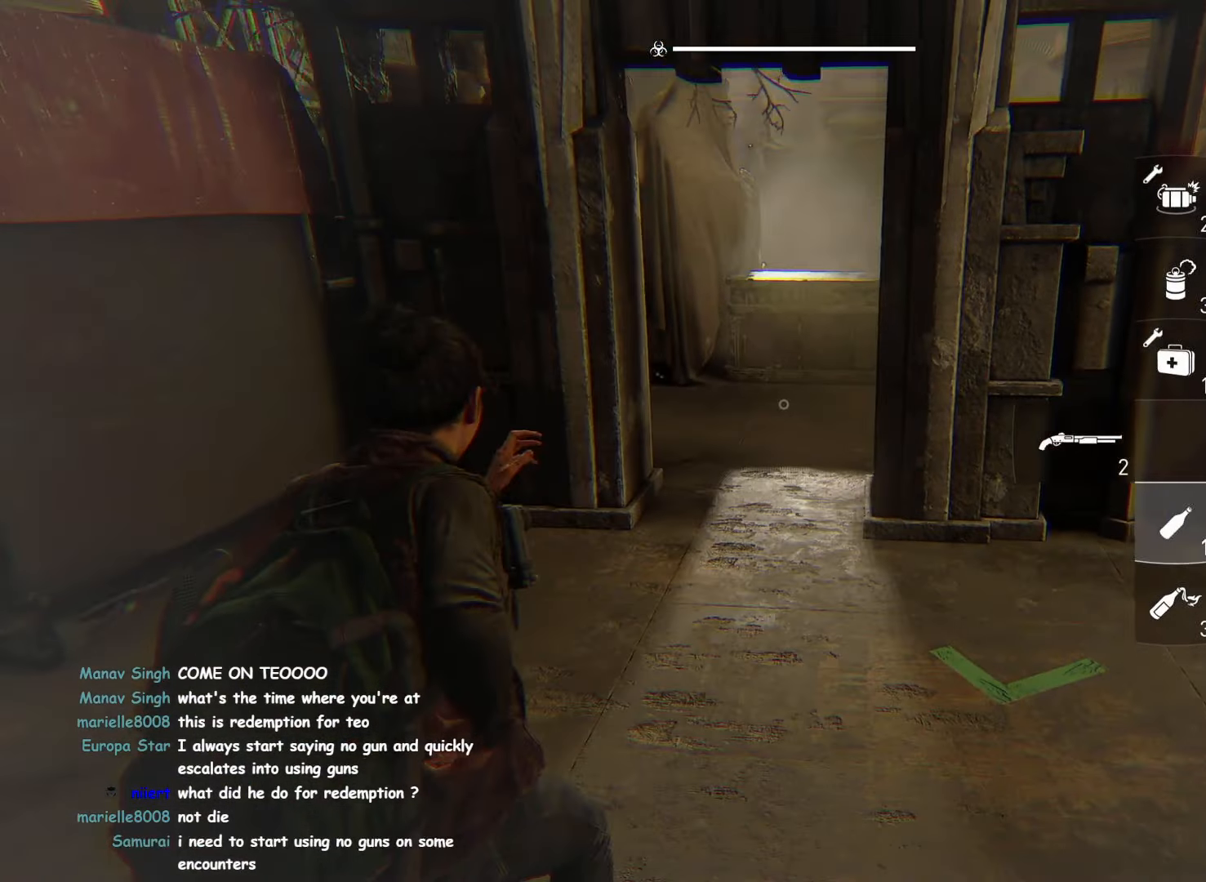
{"buttons": [], "left_stick": "left", "right_stick": "center", "events": [[166, "left_stick", "left"]]}
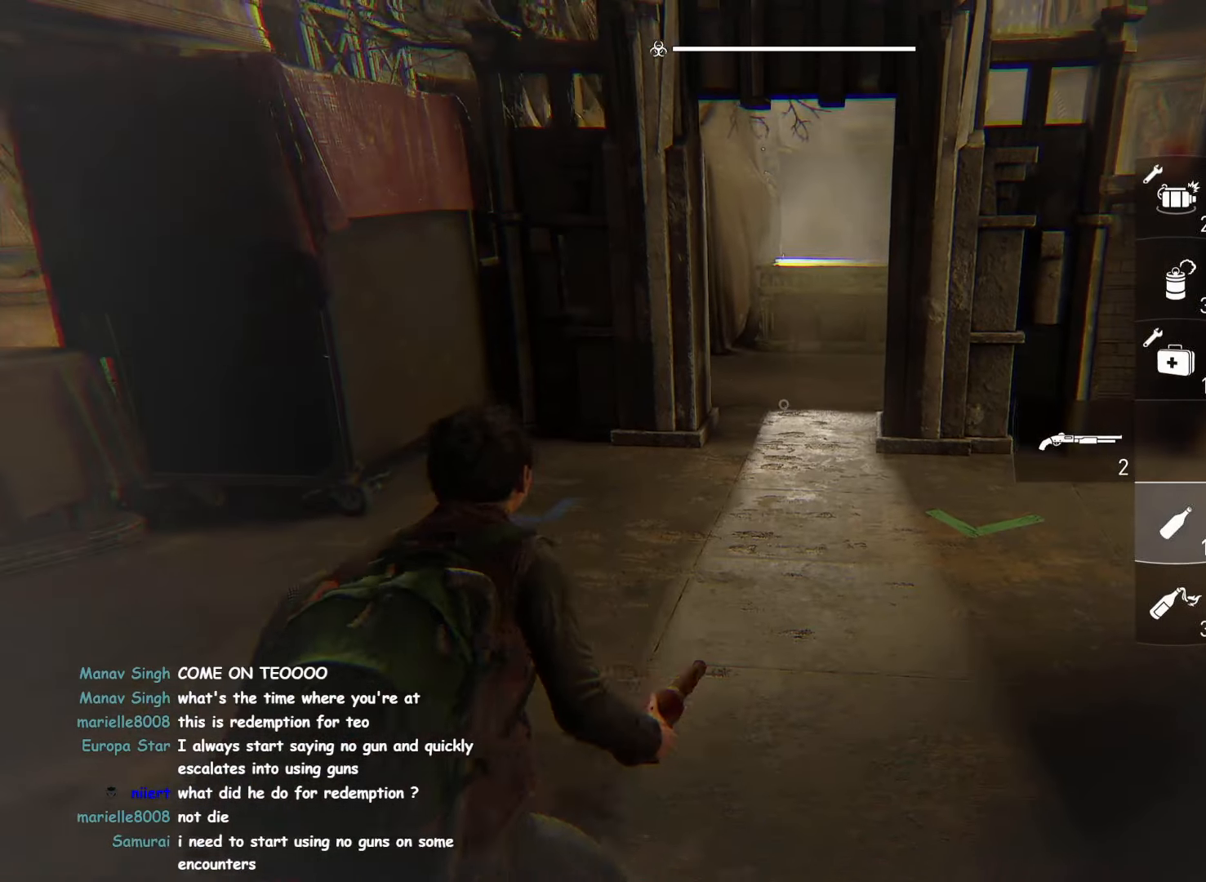
{"buttons": [], "left_stick": "down-left", "right_stick": "center", "events": [[266, "right_stick", "right"], [416, "right_stick", "center"], [500, "left_stick", "down-left"]]}
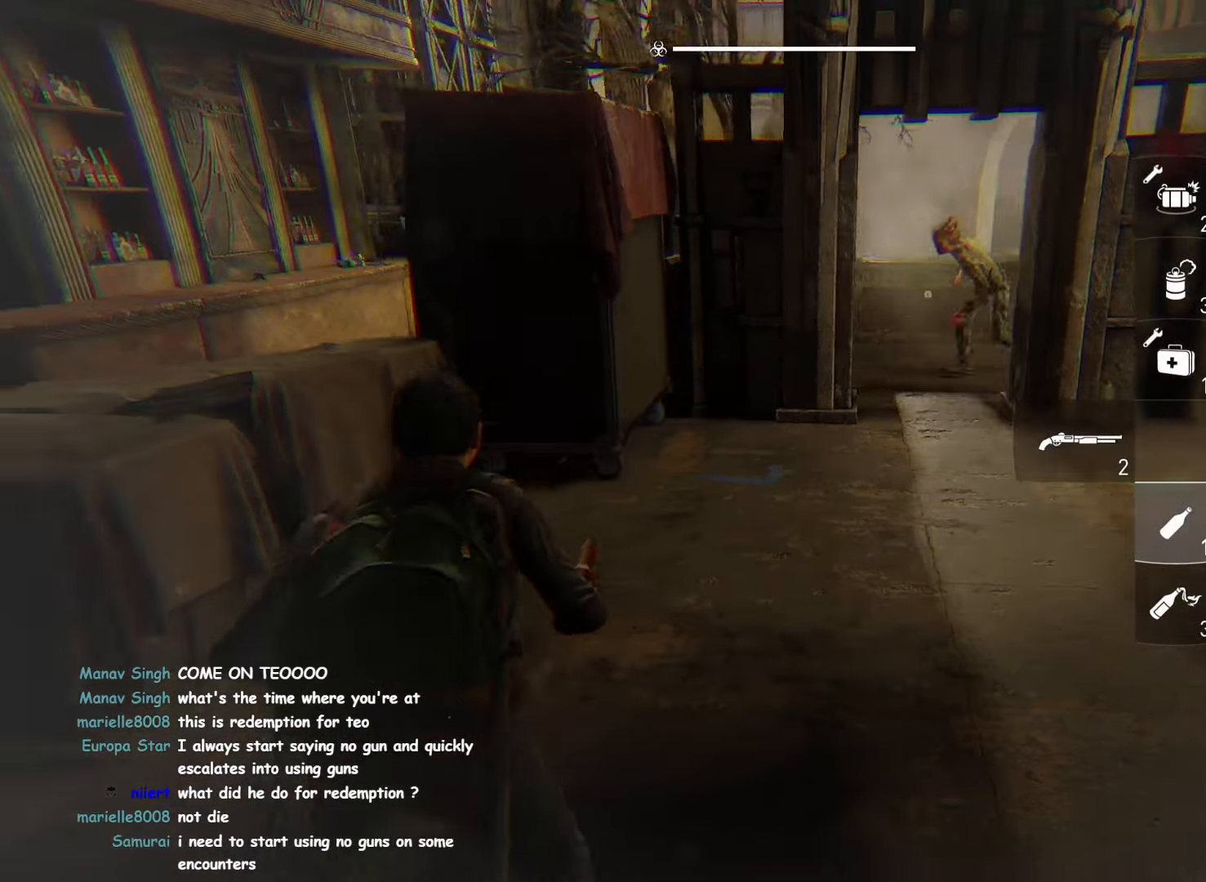
{"buttons": [], "left_stick": "right", "right_stick": "center", "events": [[66, "right_stick", "right"], [200, "left_stick", "down-right"], [200, "right_stick", "center"], [250, "left_stick", "right"]]}
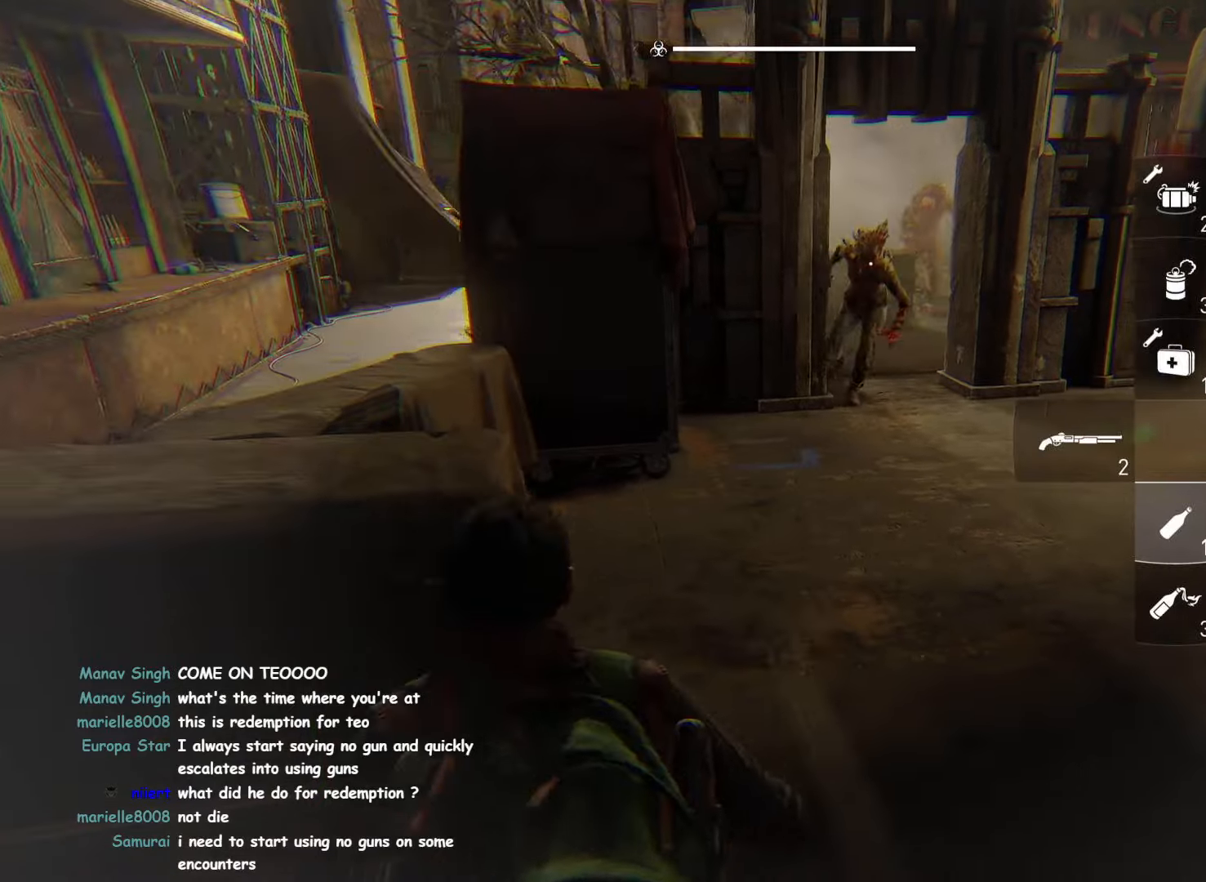
{"buttons": ["R2"], "left_stick": "left", "right_stick": "center", "events": [[117, "left_stick", "left"], [400, "R2", "down"]]}